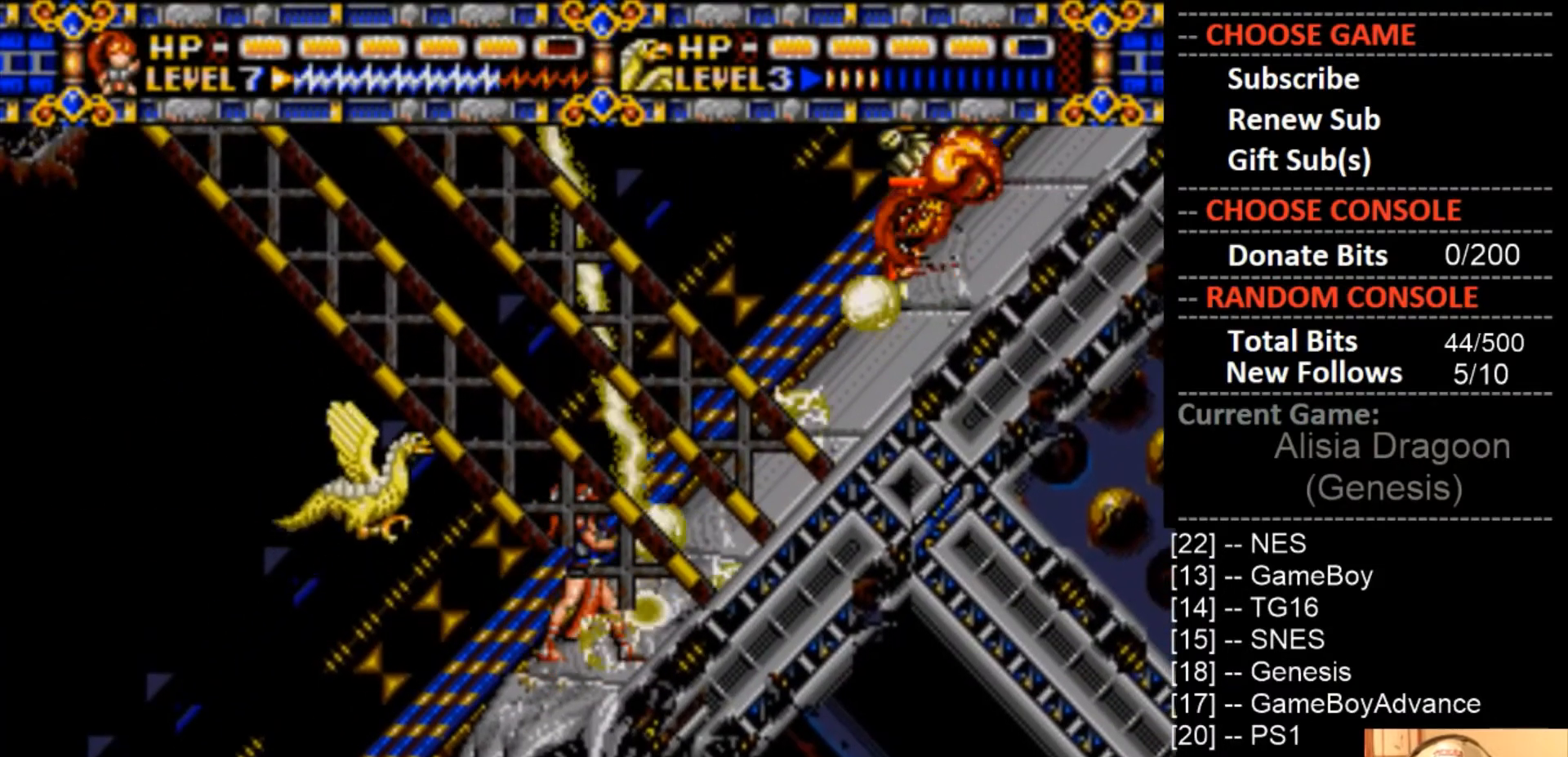
Gameplay with a controller (PlayStation layout); each line is a JSON object with the inputs held at the frame after it. "events" lists button and stick changes between this image and that frame as [ms after this image, input, new state], when the widget could be followed in between. Not read: left_stick right_stick.
{"buttons": [], "events": [[500, "CROSS", "up"]]}
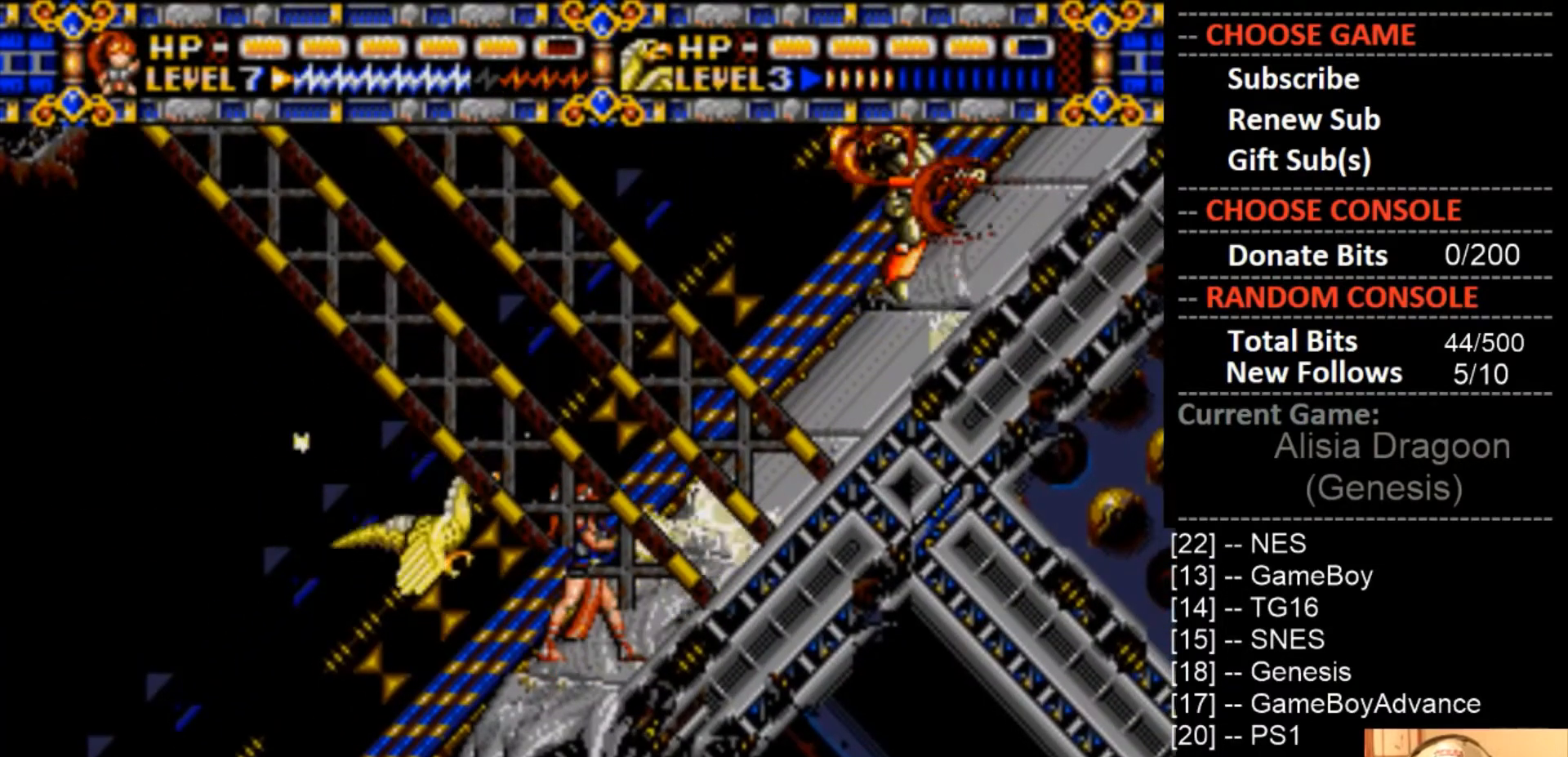
{"buttons": ["CIRCLE"], "events": [[400, "CIRCLE", "down"]]}
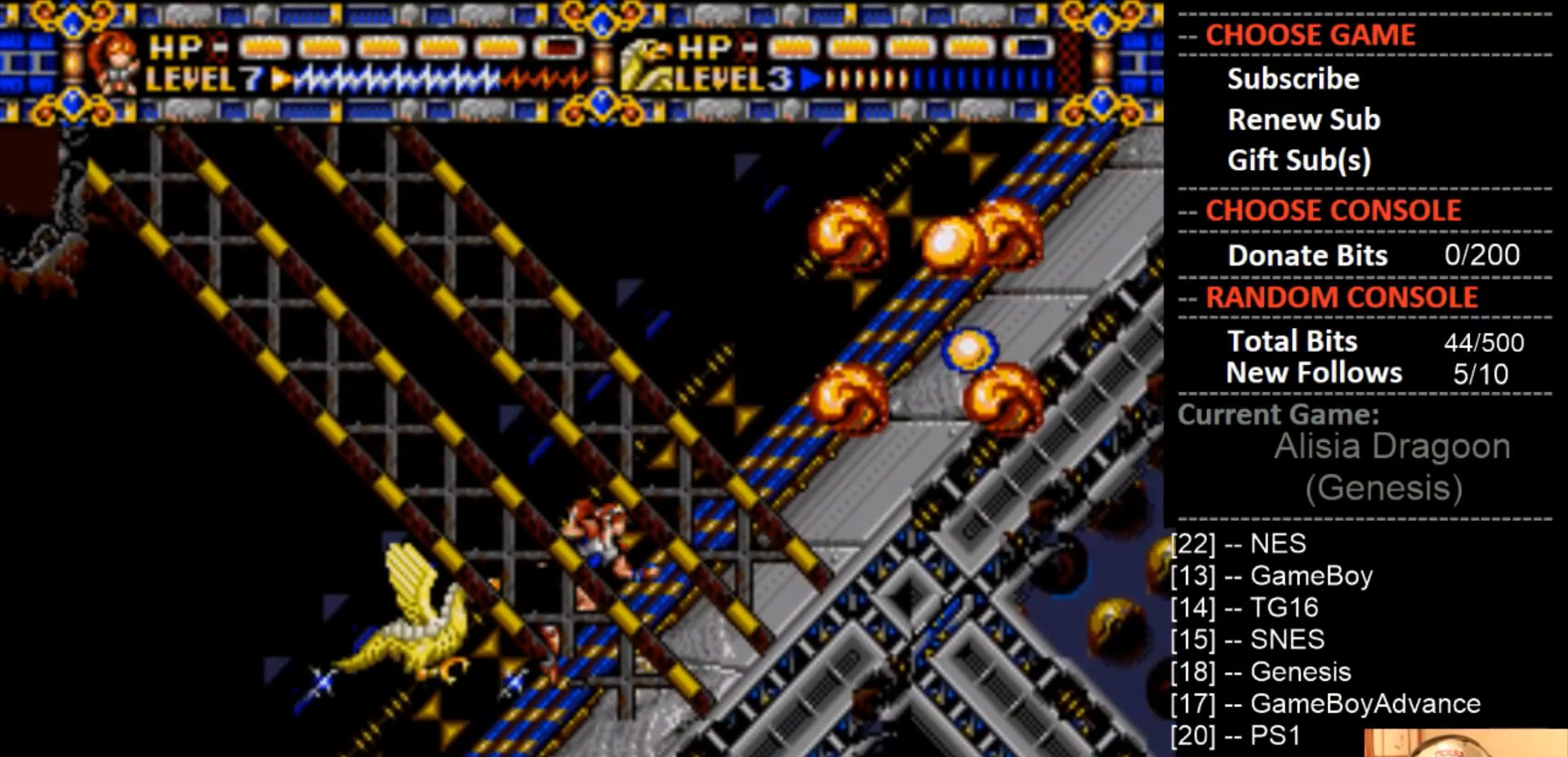
{"buttons": ["CIRCLE"], "events": []}
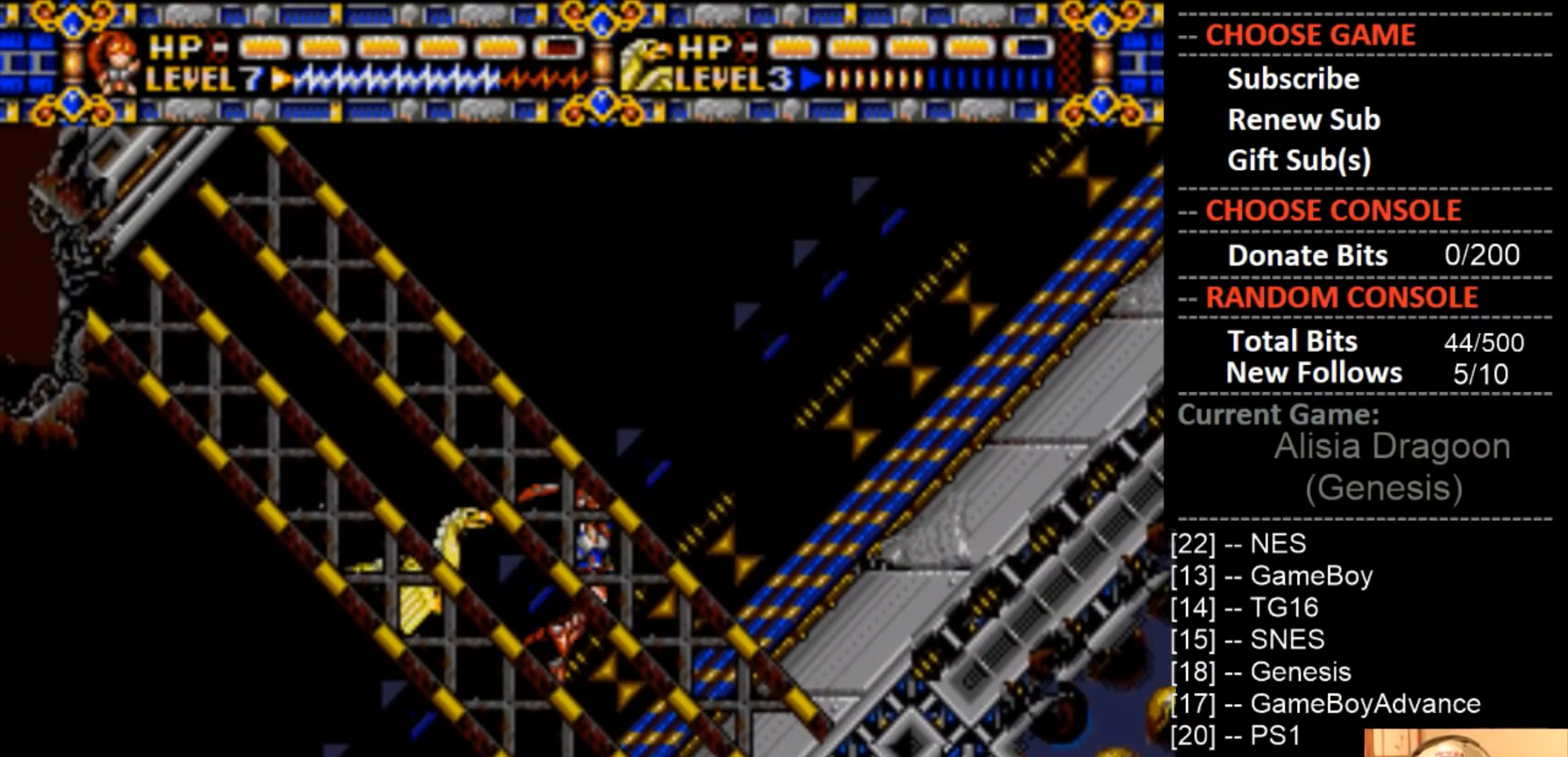
{"buttons": ["DPAD_RIGHT"], "events": [[33, "DPAD_RIGHT", "down"], [67, "CIRCLE", "up"]]}
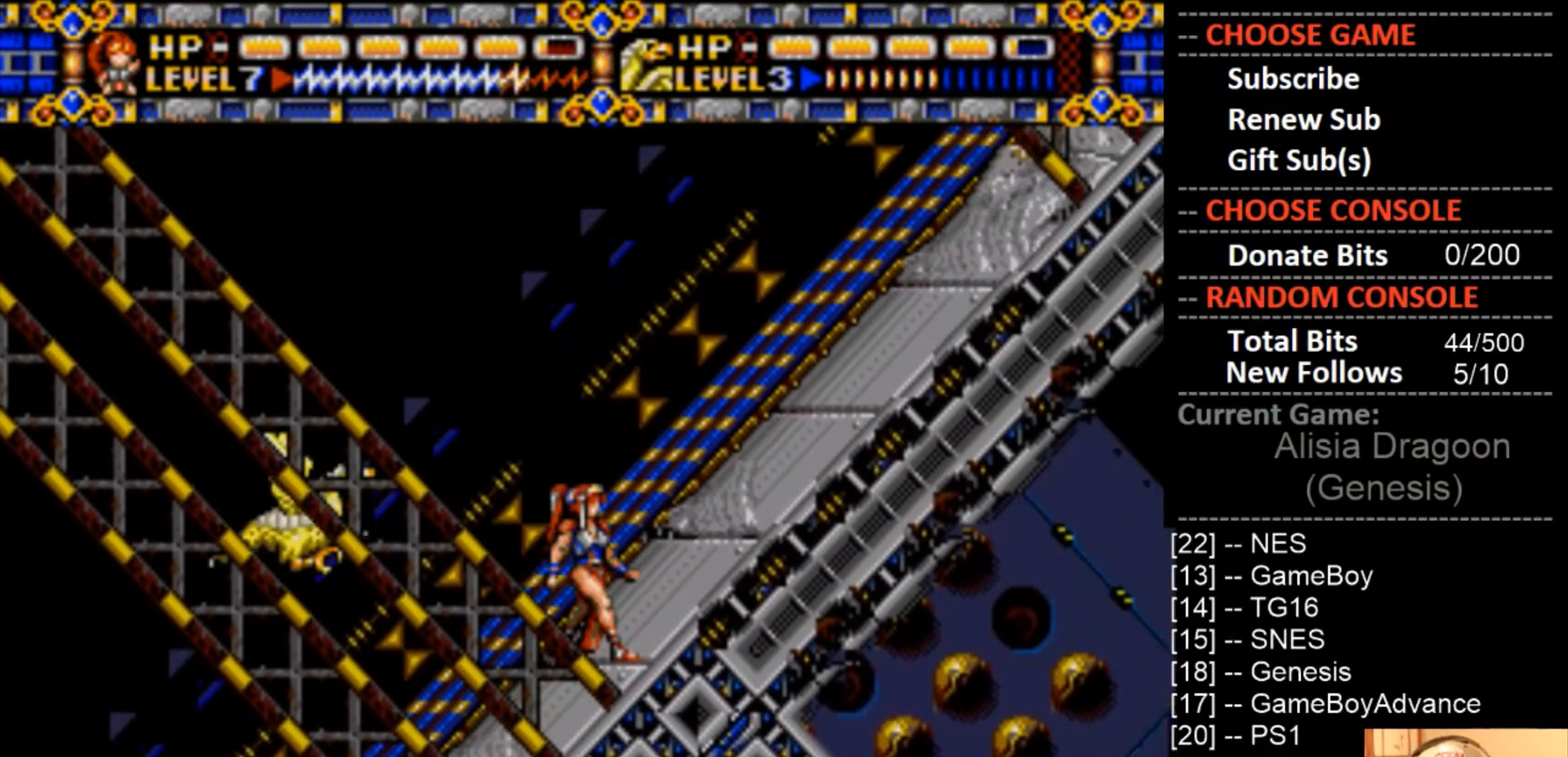
{"buttons": ["DPAD_RIGHT"], "events": []}
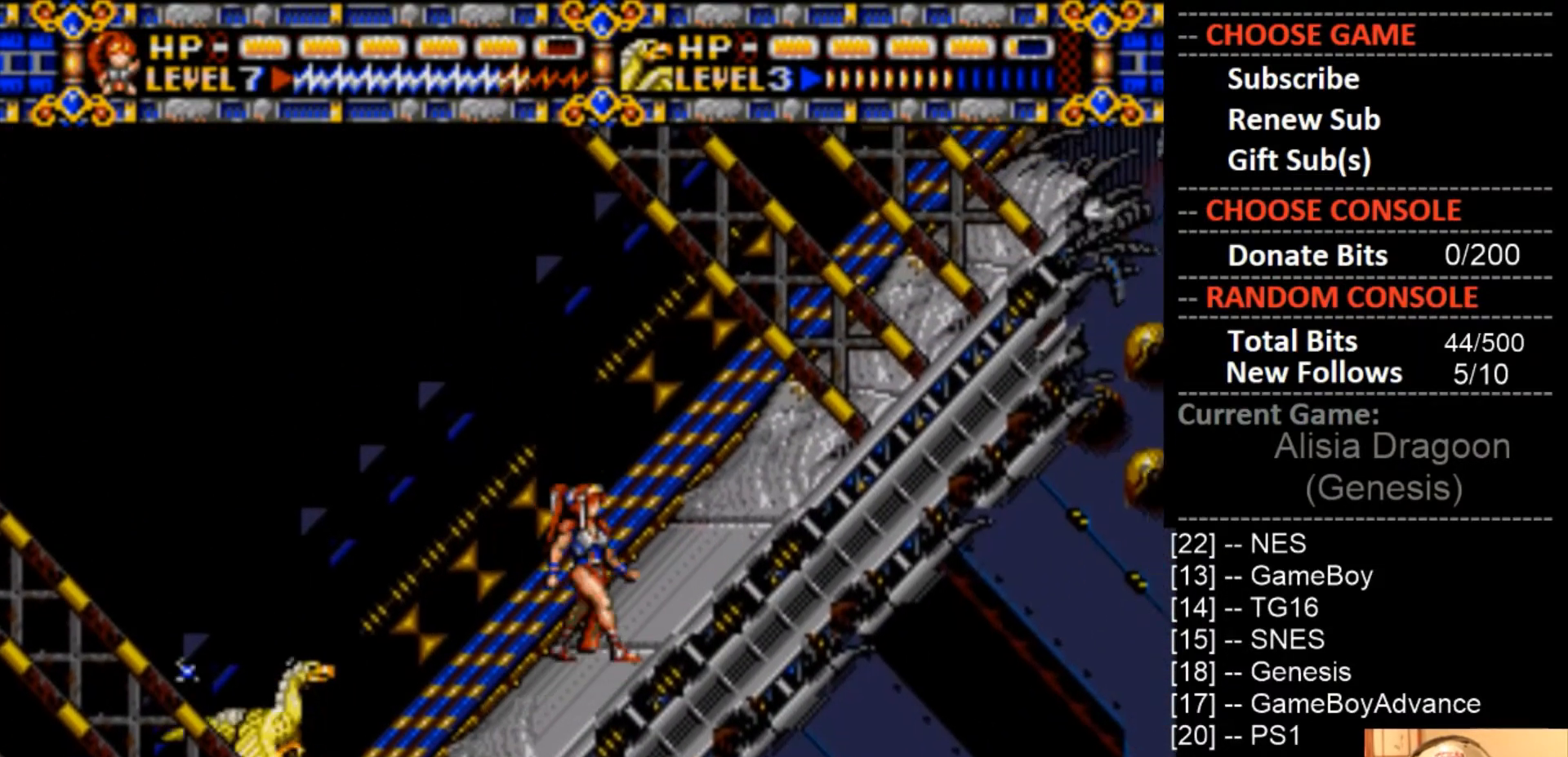
{"buttons": ["DPAD_RIGHT"], "events": []}
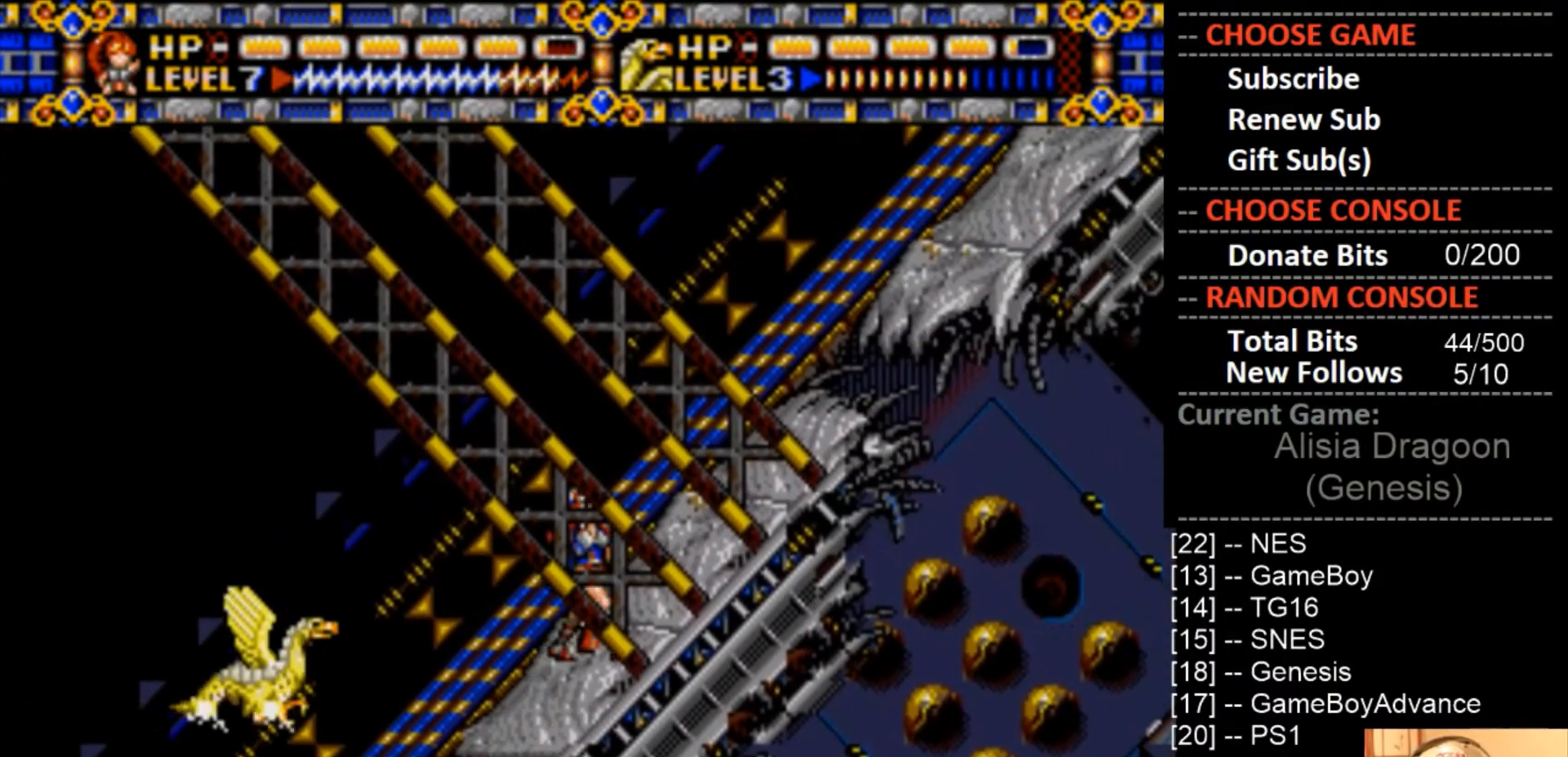
{"buttons": ["CIRCLE", "DPAD_RIGHT"], "events": [[400, "CIRCLE", "down"]]}
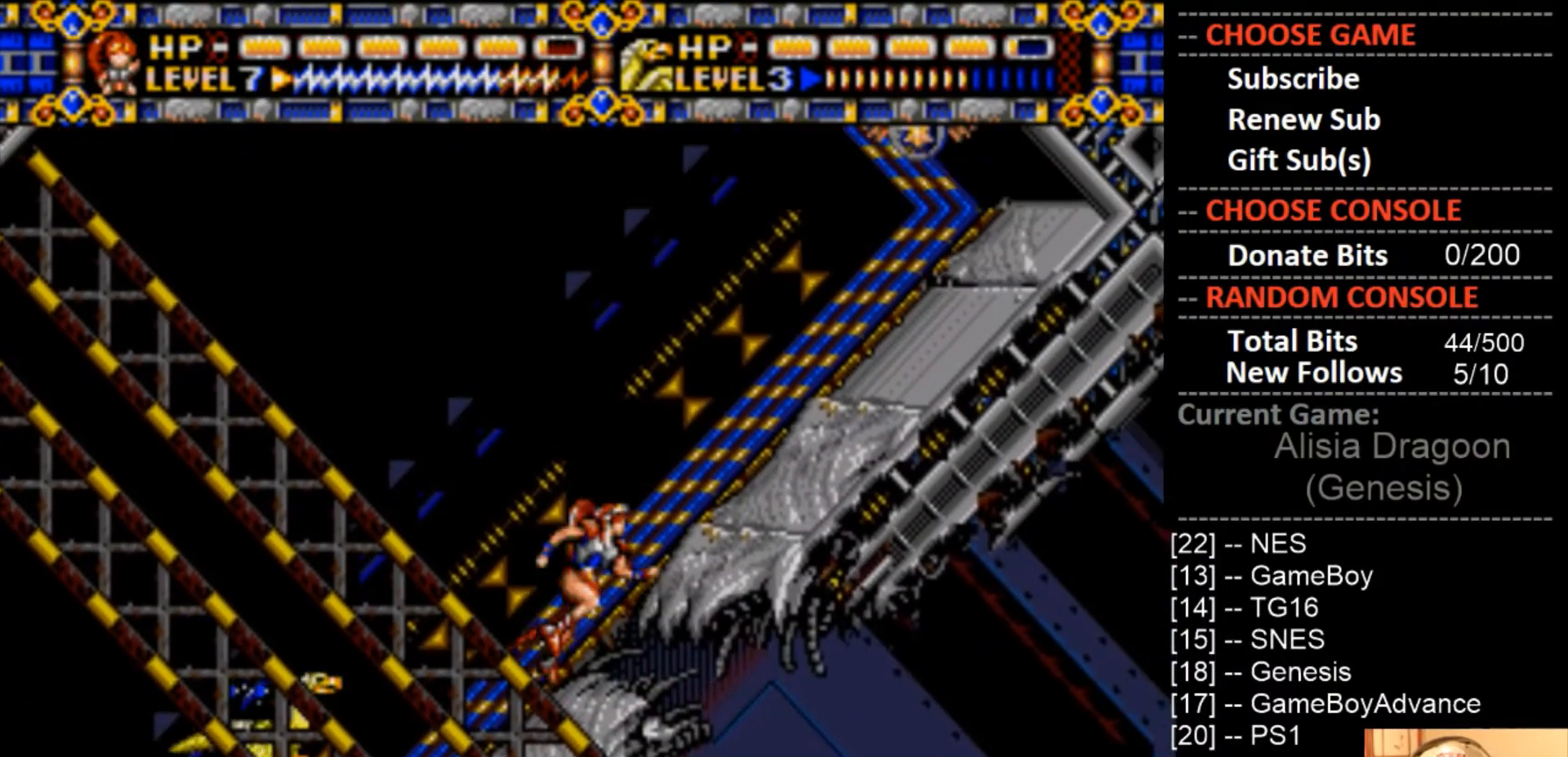
{"buttons": ["DPAD_RIGHT"], "events": [[333, "CIRCLE", "up"]]}
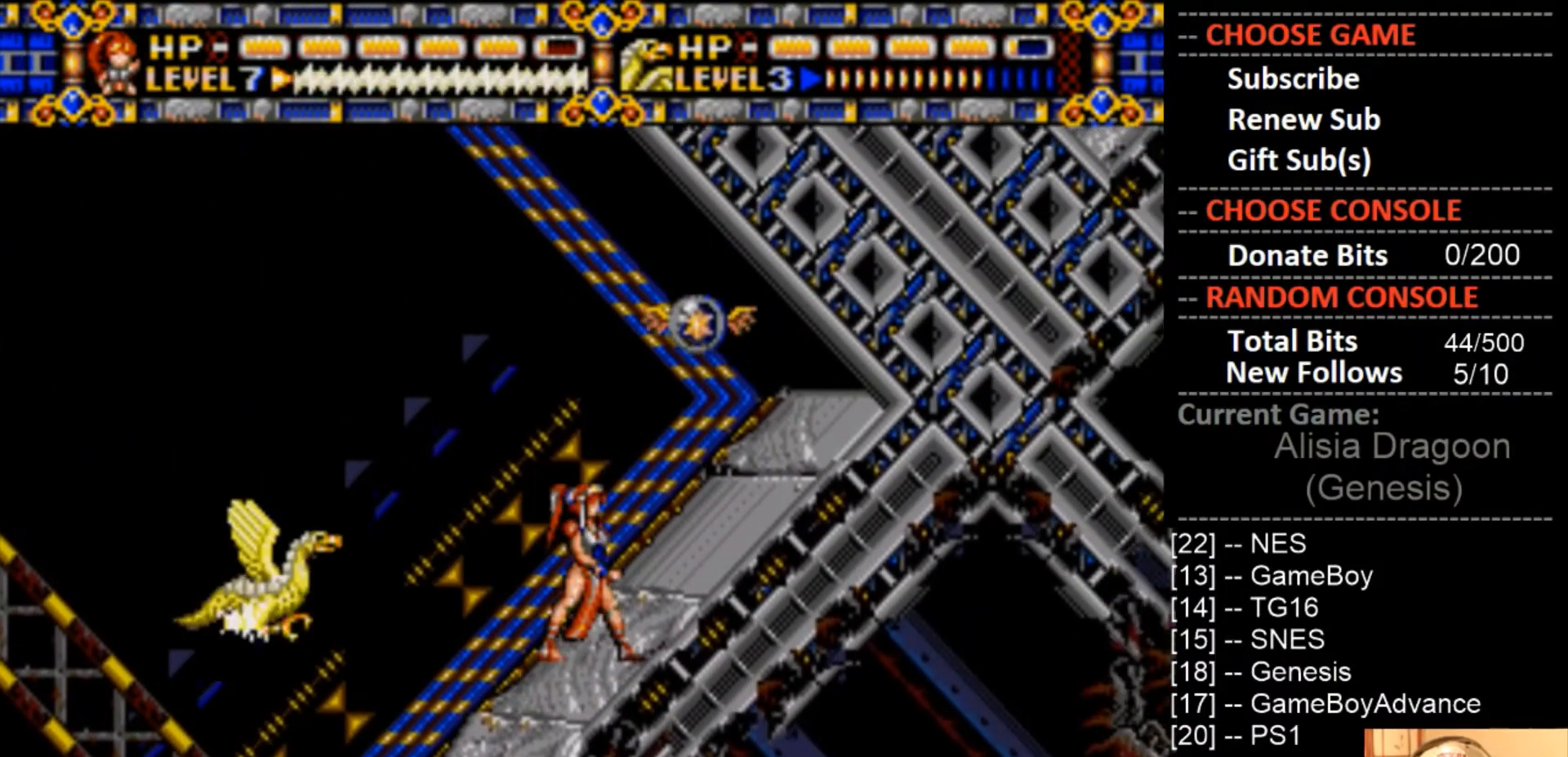
{"buttons": ["CROSS"], "events": [[100, "CROSS", "down"], [100, "DPAD_RIGHT", "up"]]}
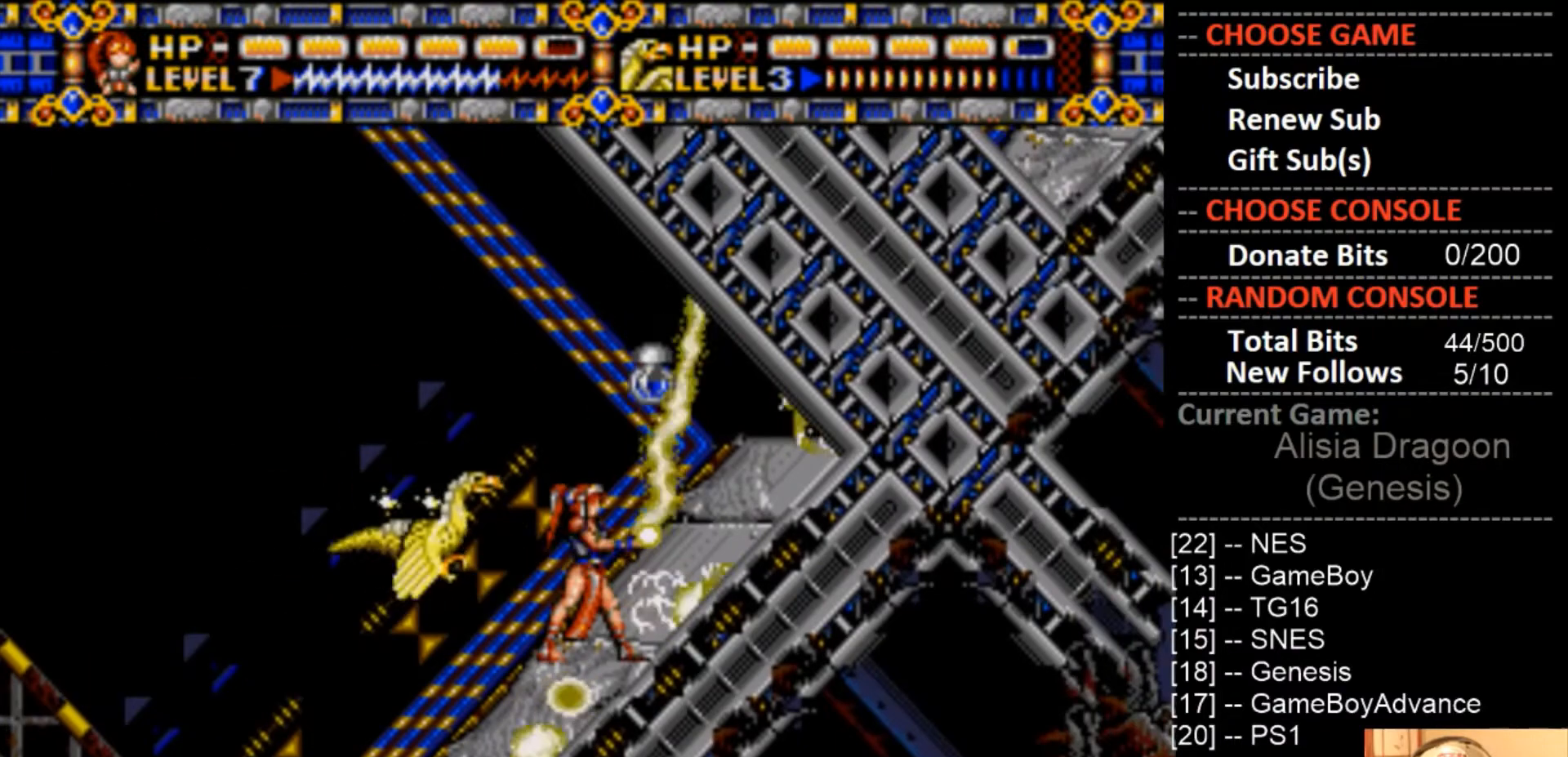
{"buttons": [], "events": [[233, "CROSS", "up"]]}
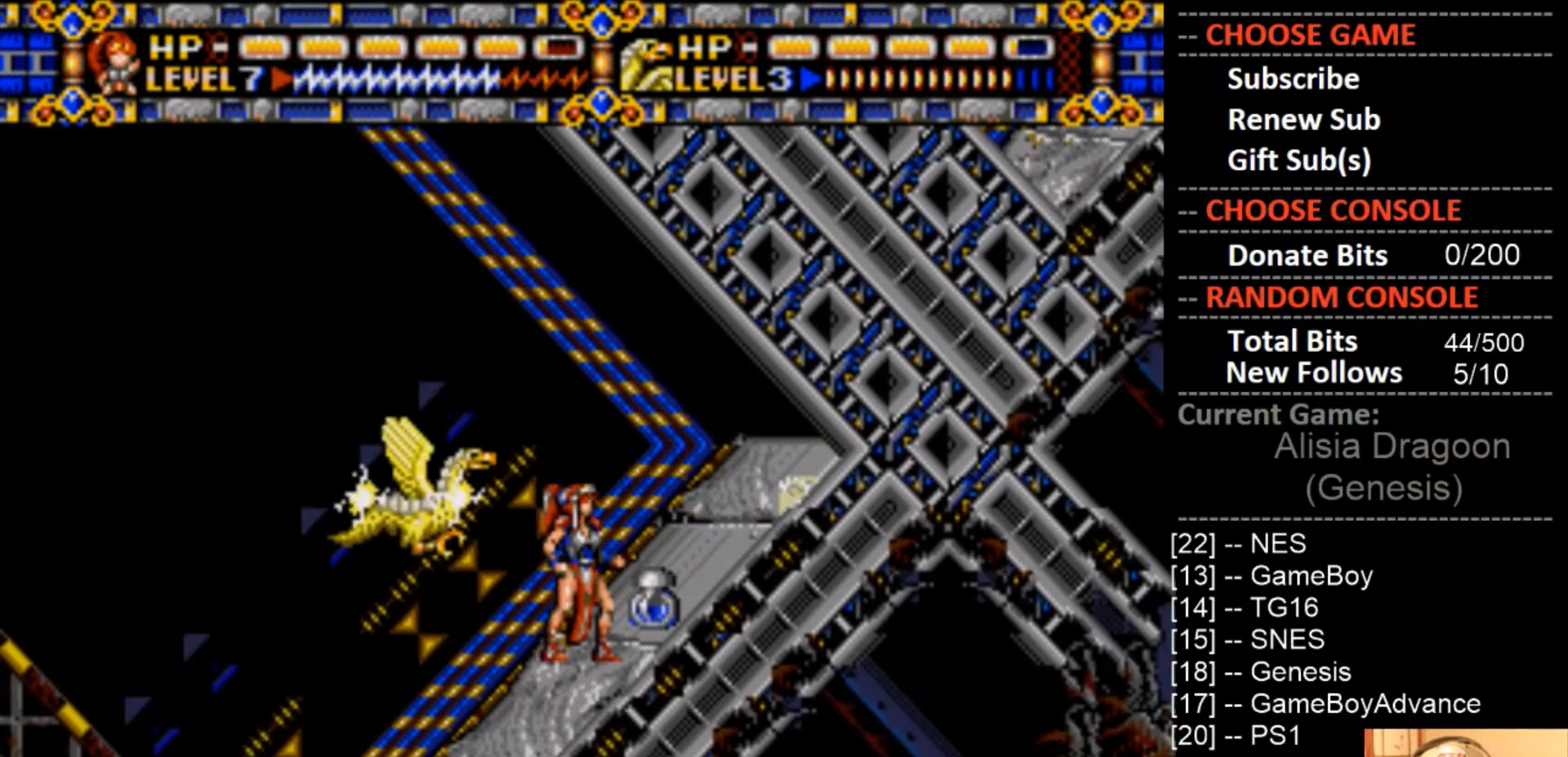
{"buttons": ["DPAD_RIGHT"], "events": [[33, "DPAD_RIGHT", "down"]]}
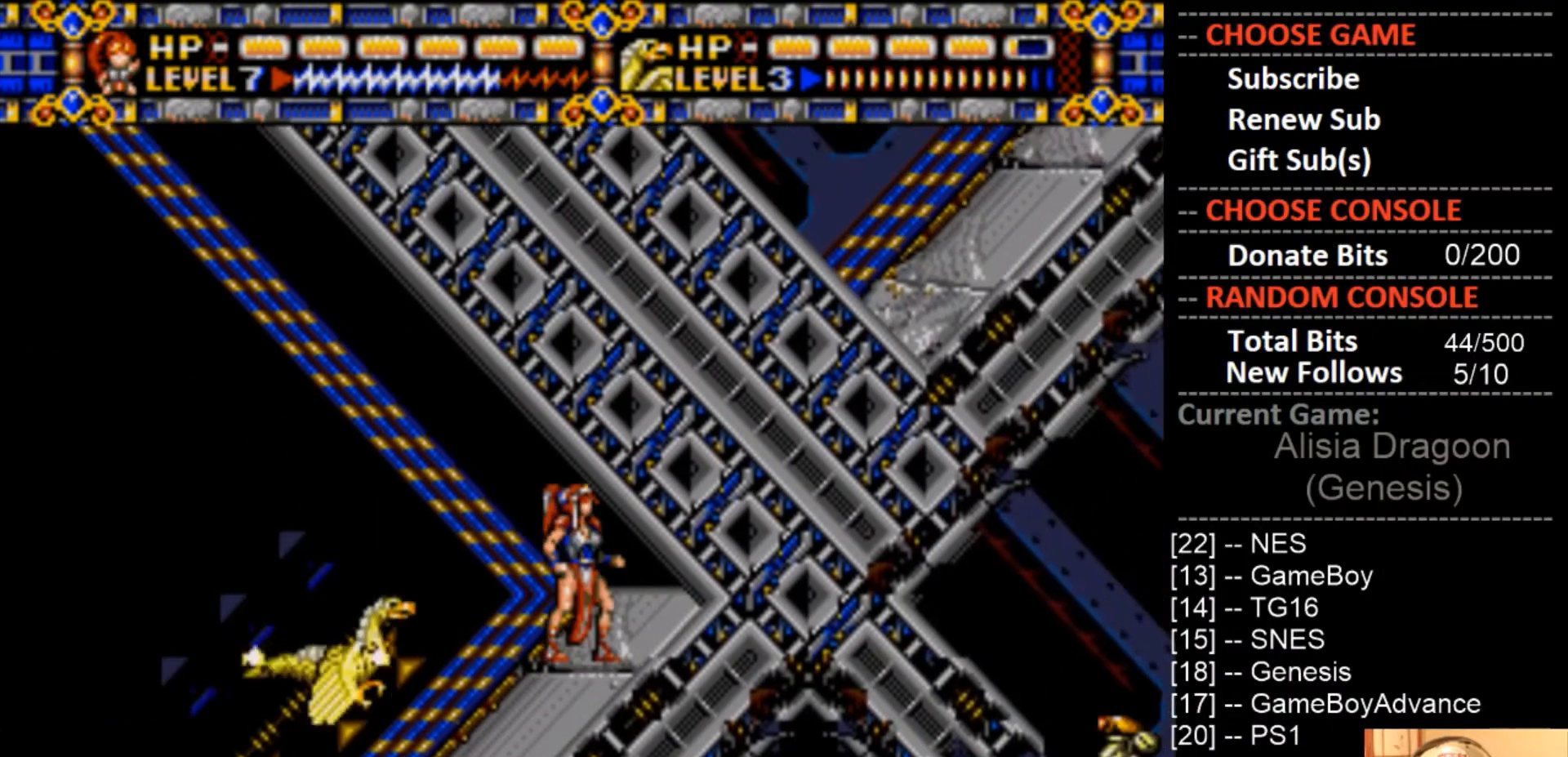
{"buttons": [], "events": [[33, "DPAD_RIGHT", "up"]]}
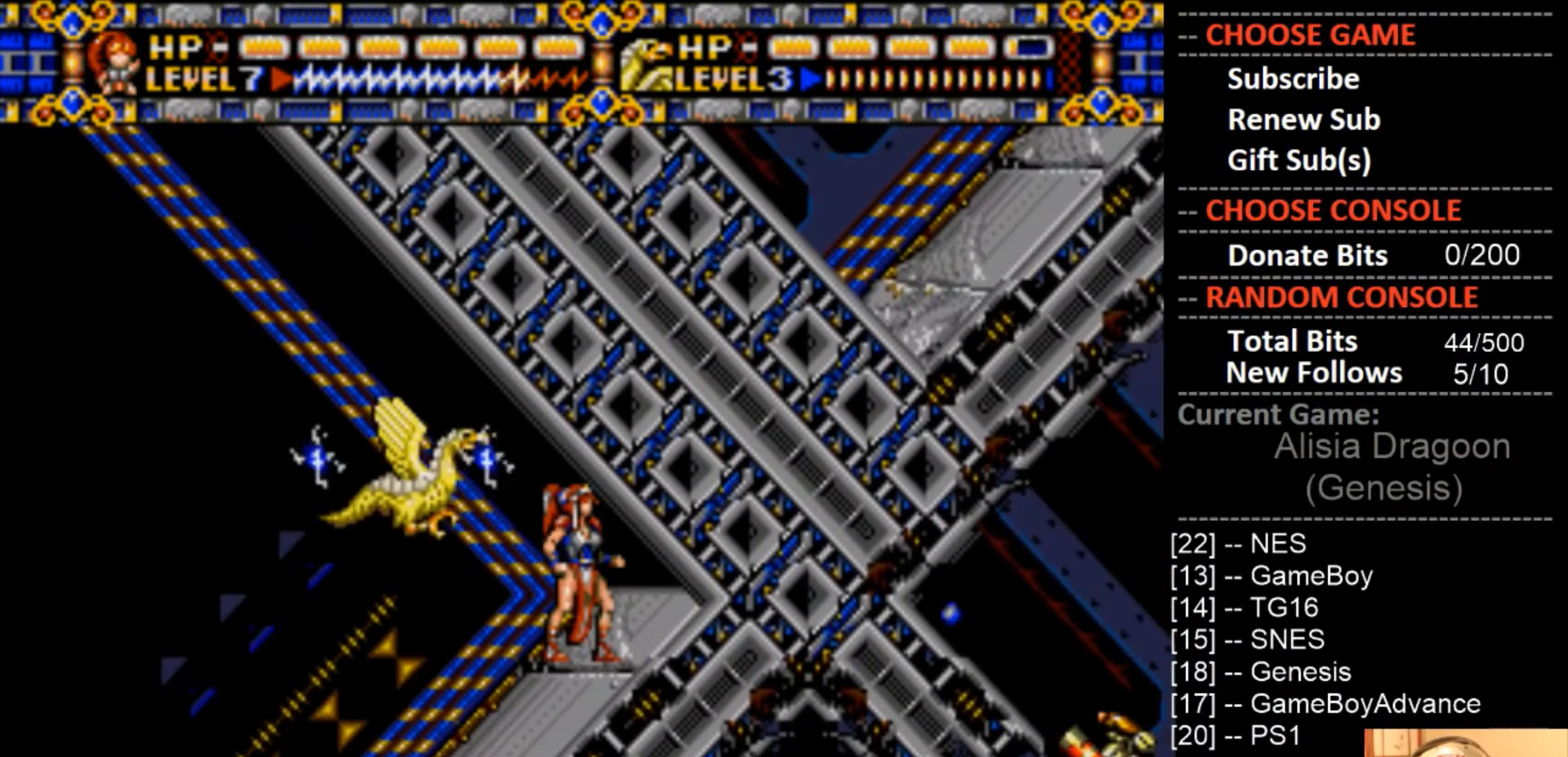
{"buttons": ["DPAD_DOWN"], "events": [[33, "DPAD_DOWN", "down"]]}
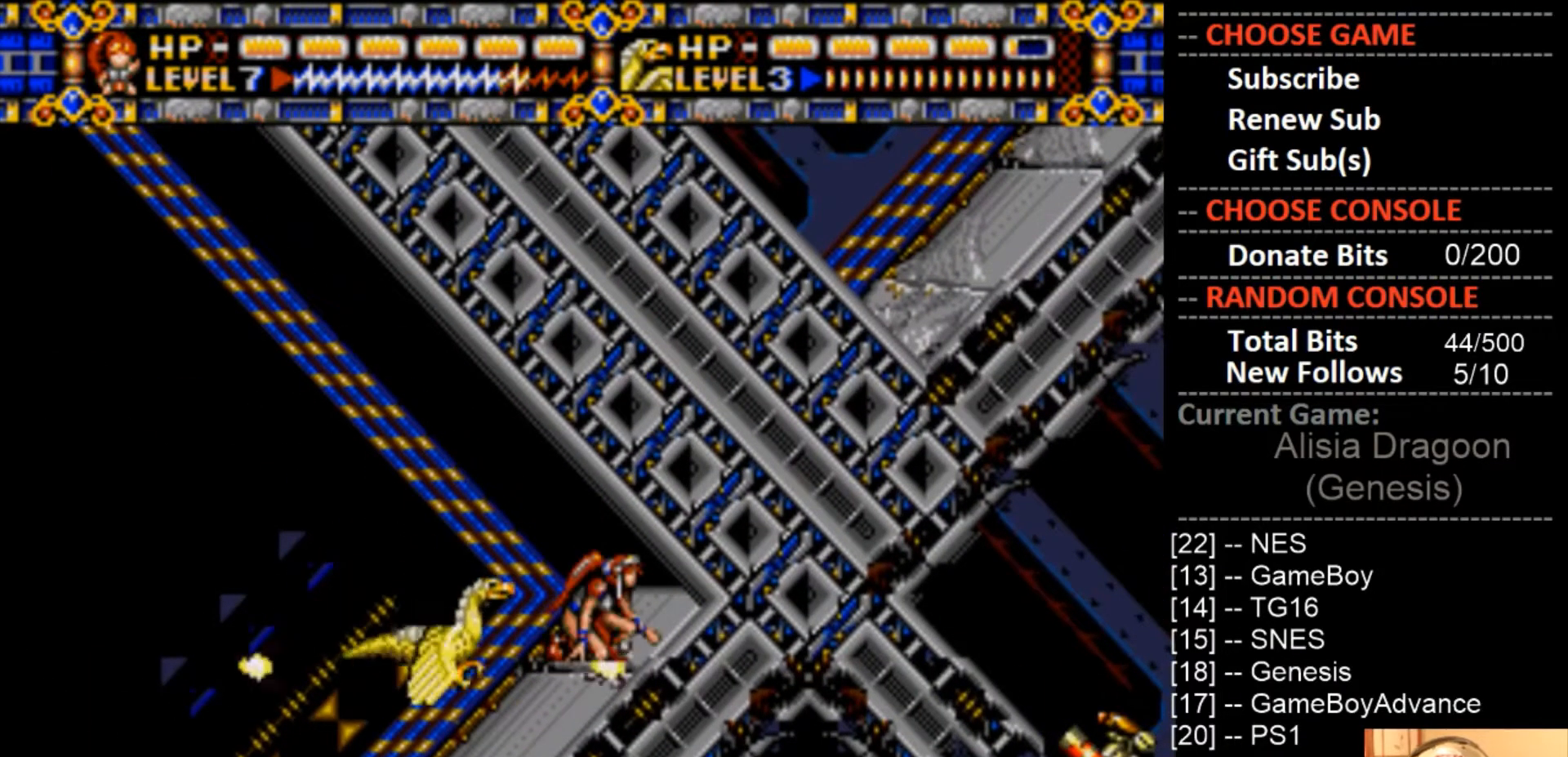
{"buttons": ["DPAD_DOWN"], "events": []}
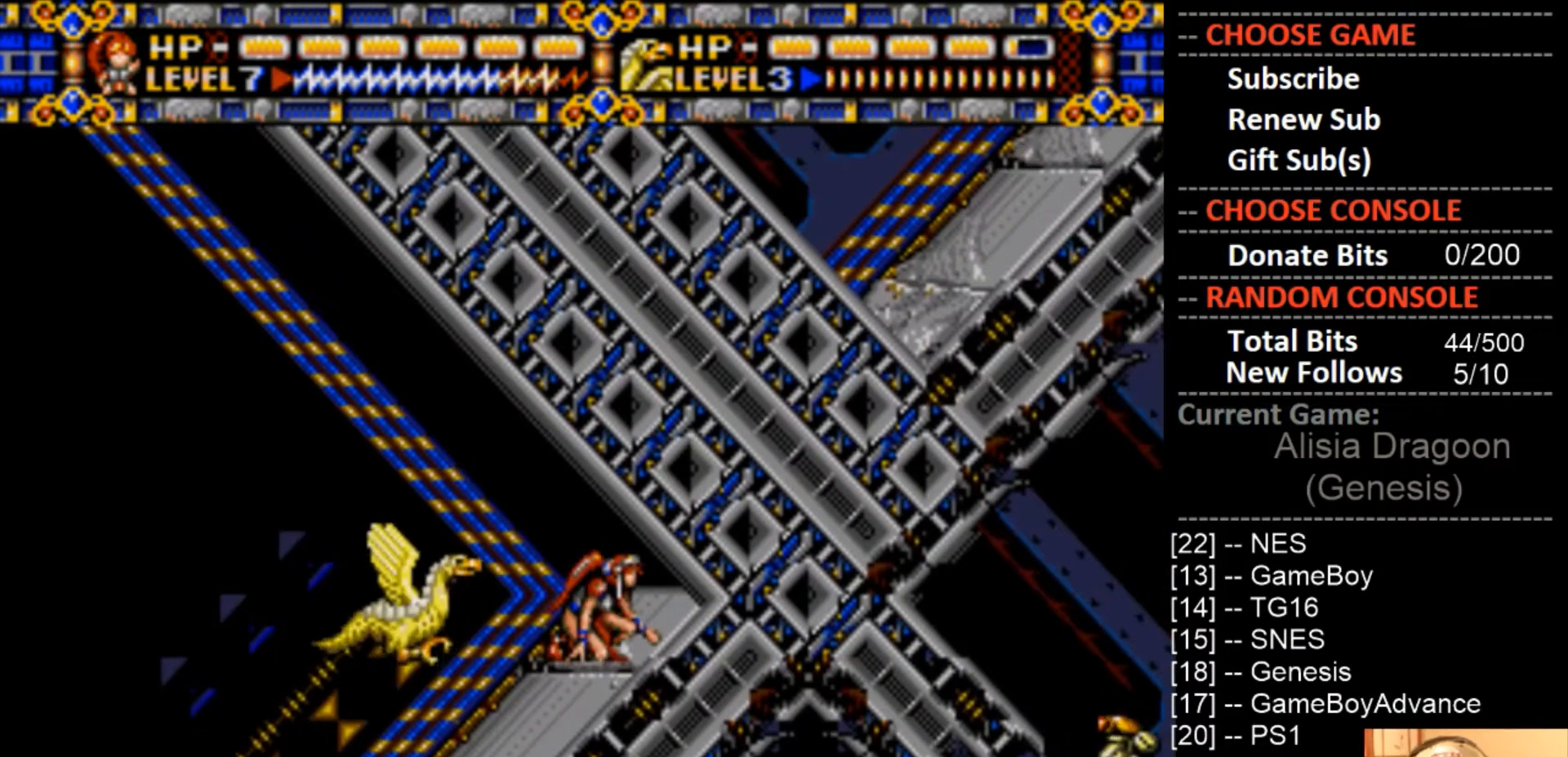
{"buttons": ["DPAD_DOWN"], "events": []}
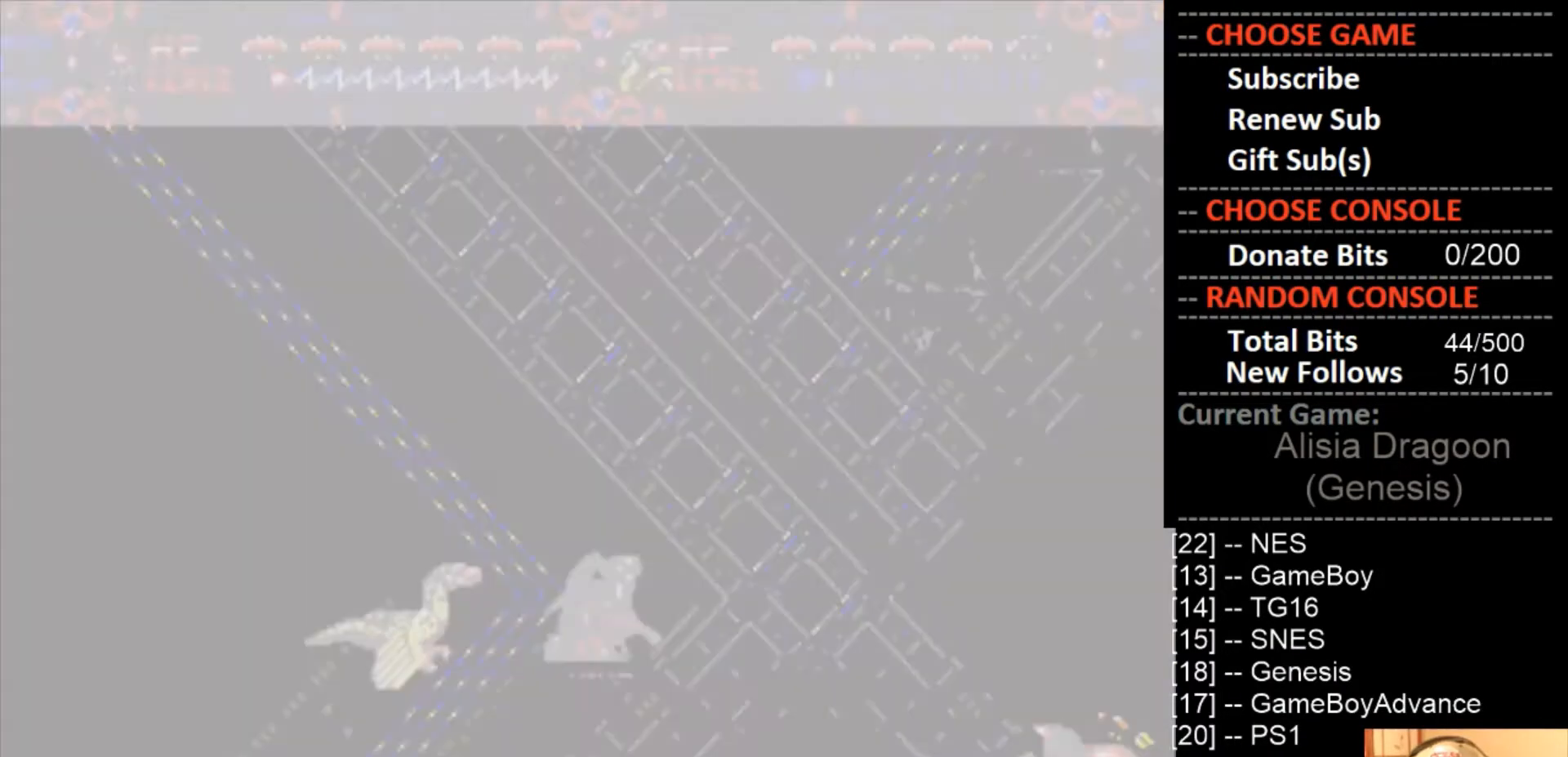
{"buttons": [], "events": [[300, "DPAD_DOWN", "up"]]}
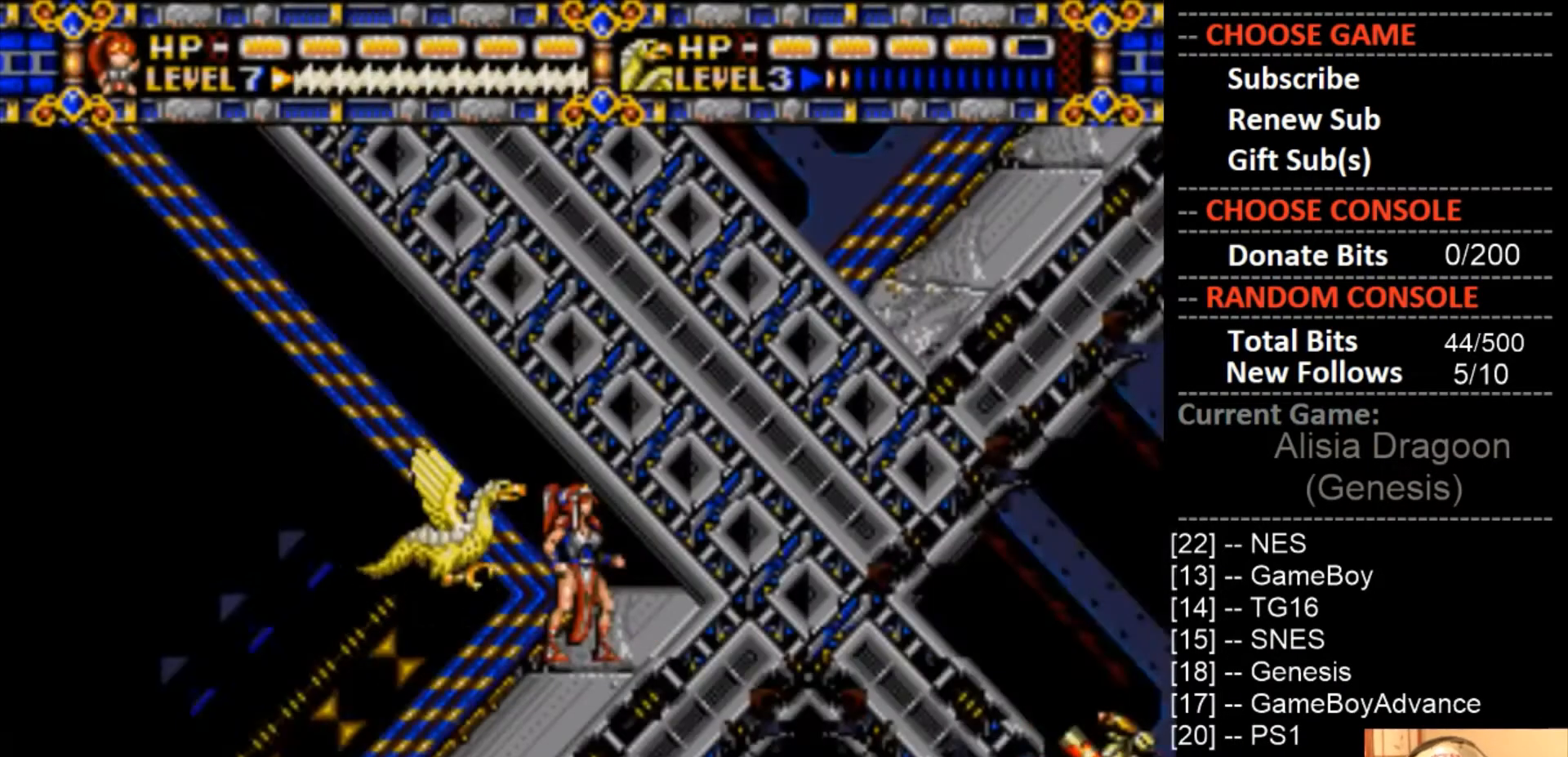
{"buttons": ["DPAD_LEFT"], "events": [[333, "DPAD_LEFT", "down"]]}
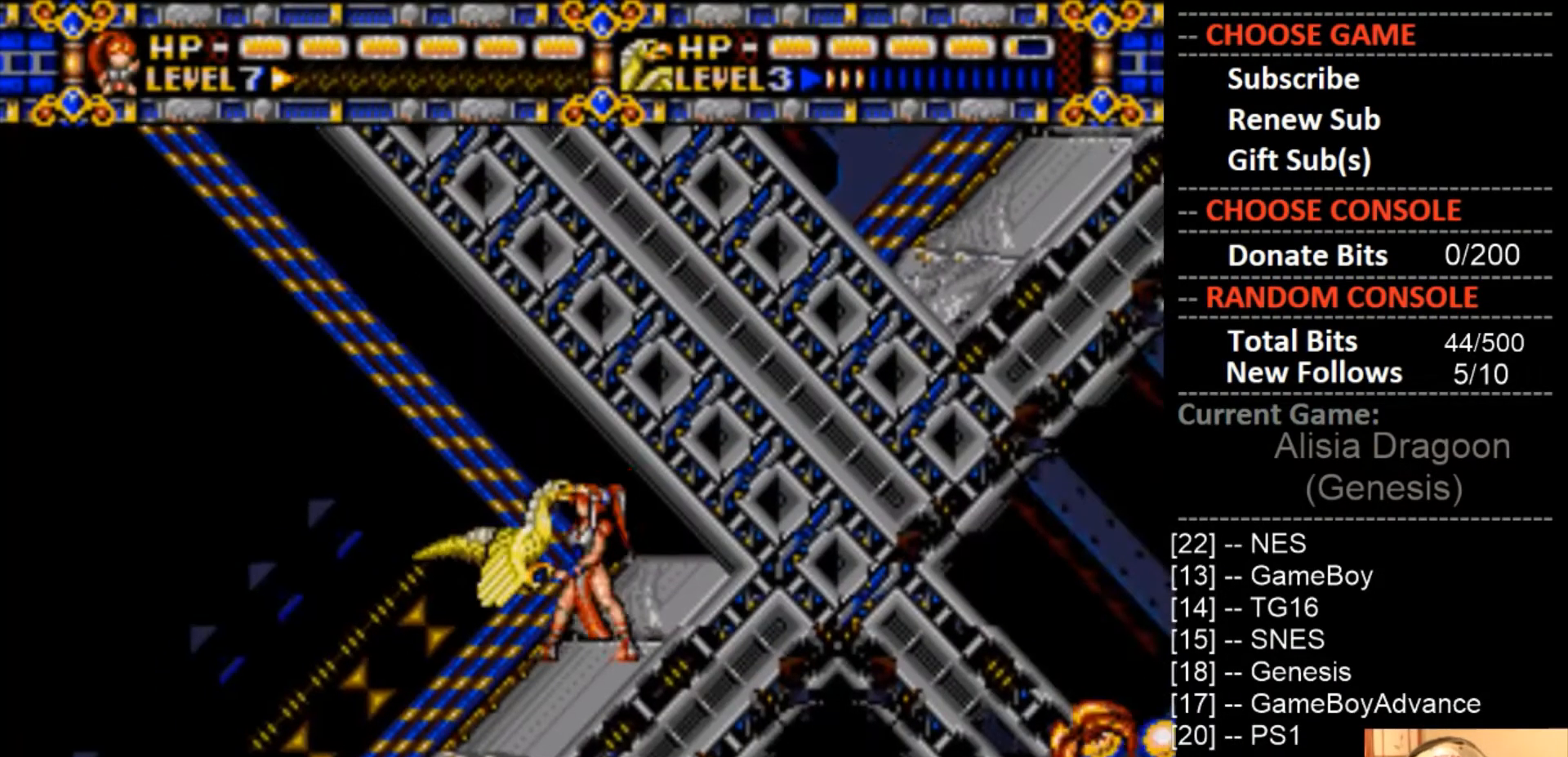
{"buttons": [], "events": [[333, "DPAD_LEFT", "up"]]}
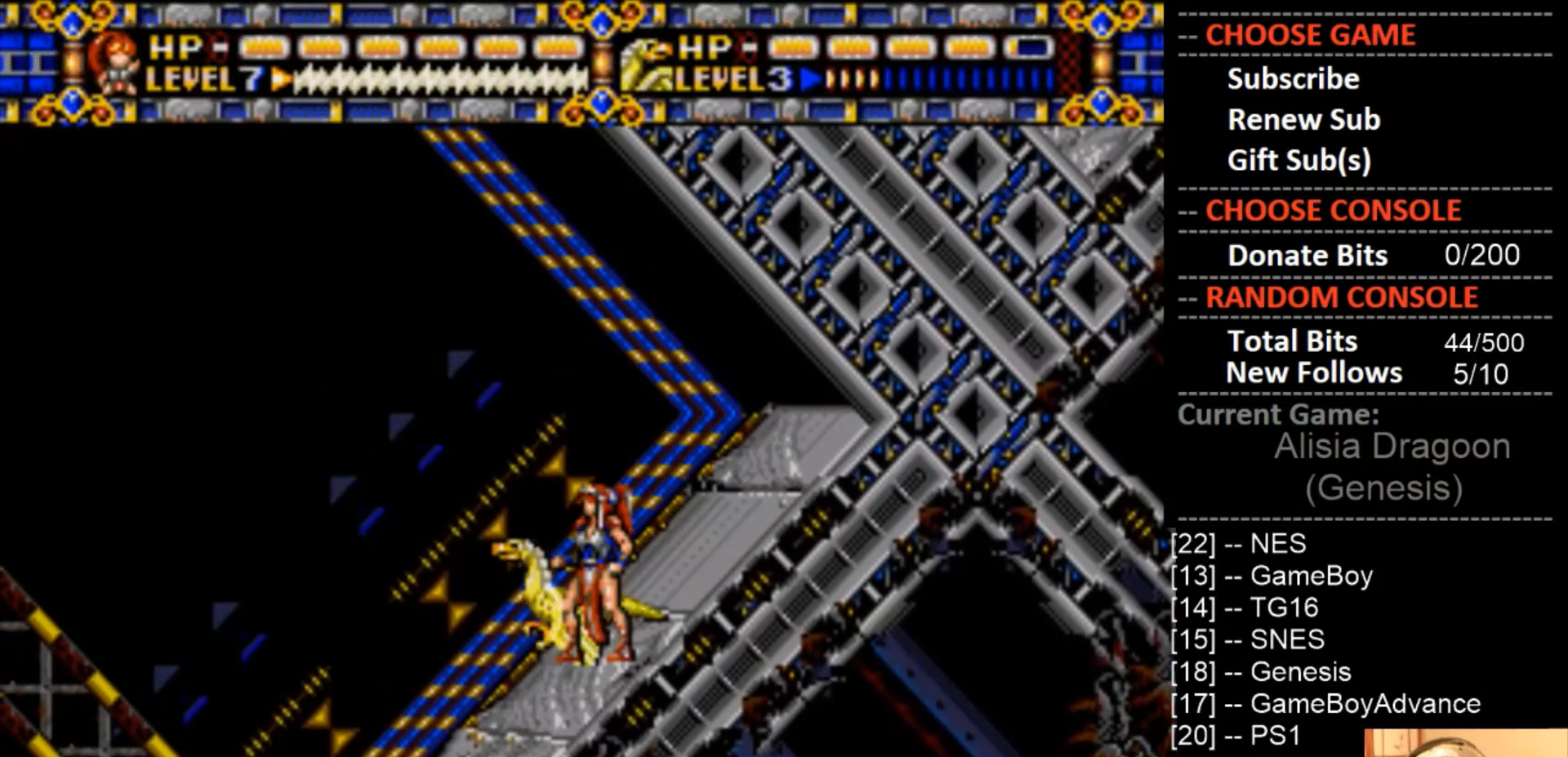
{"buttons": [], "events": [[200, "DPAD_LEFT", "down"], [333, "DPAD_LEFT", "up"]]}
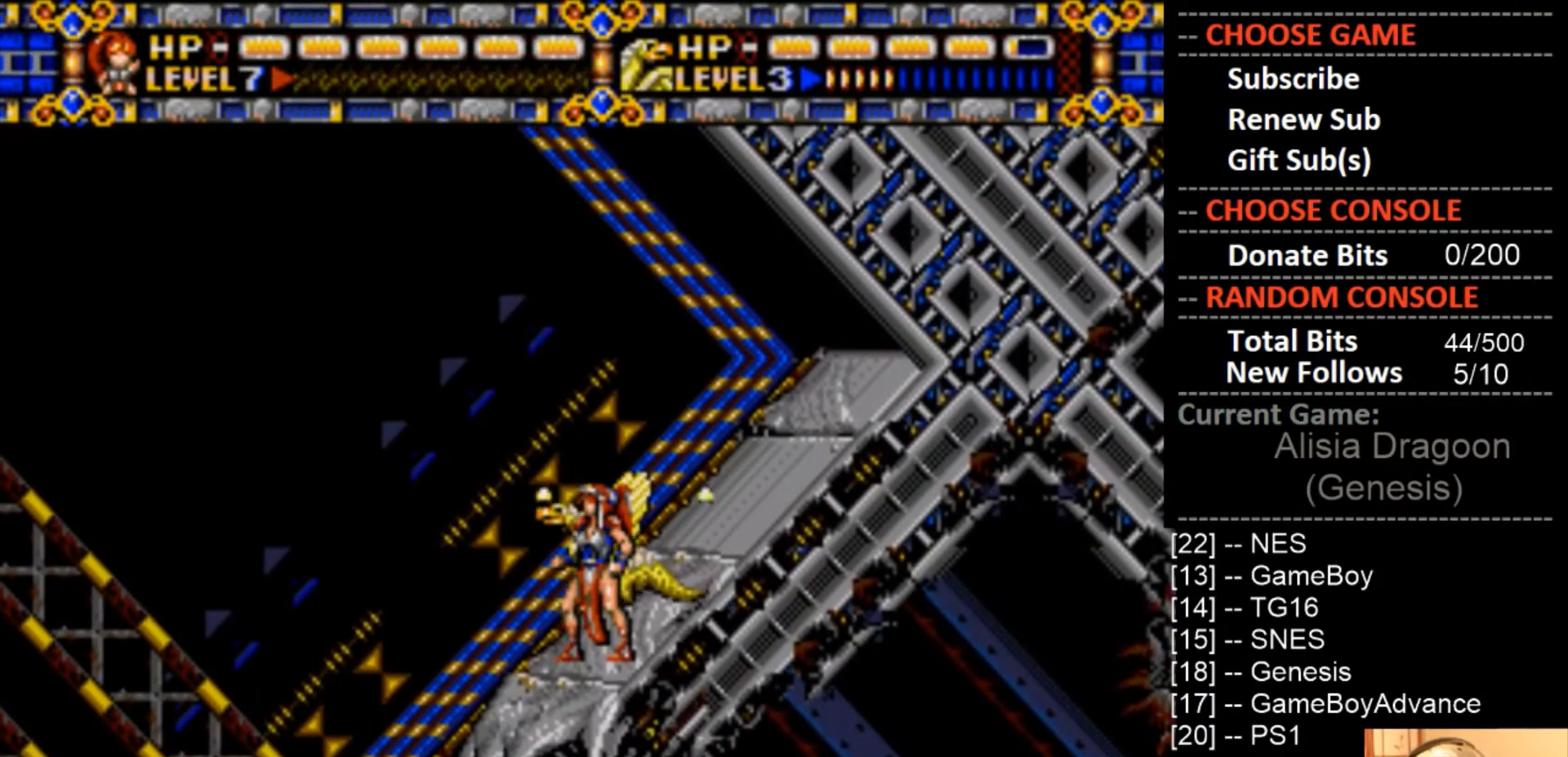
{"buttons": [], "events": [[33, "DPAD_RIGHT", "down"], [133, "DPAD_RIGHT", "up"], [300, "DPAD_RIGHT", "down"], [367, "DPAD_RIGHT", "up"]]}
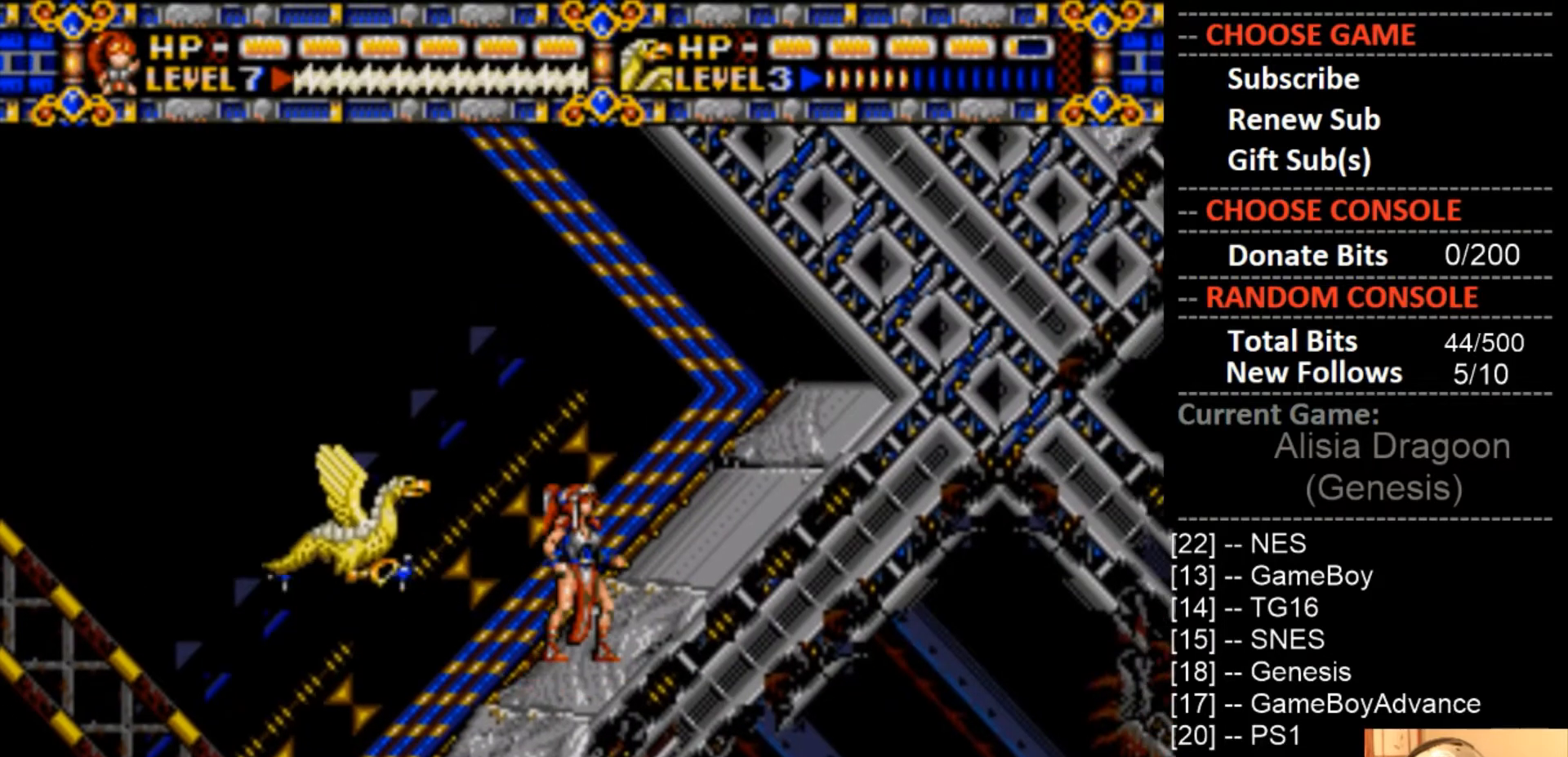
{"buttons": ["DPAD_DOWN"], "events": [[300, "DPAD_DOWN", "down"]]}
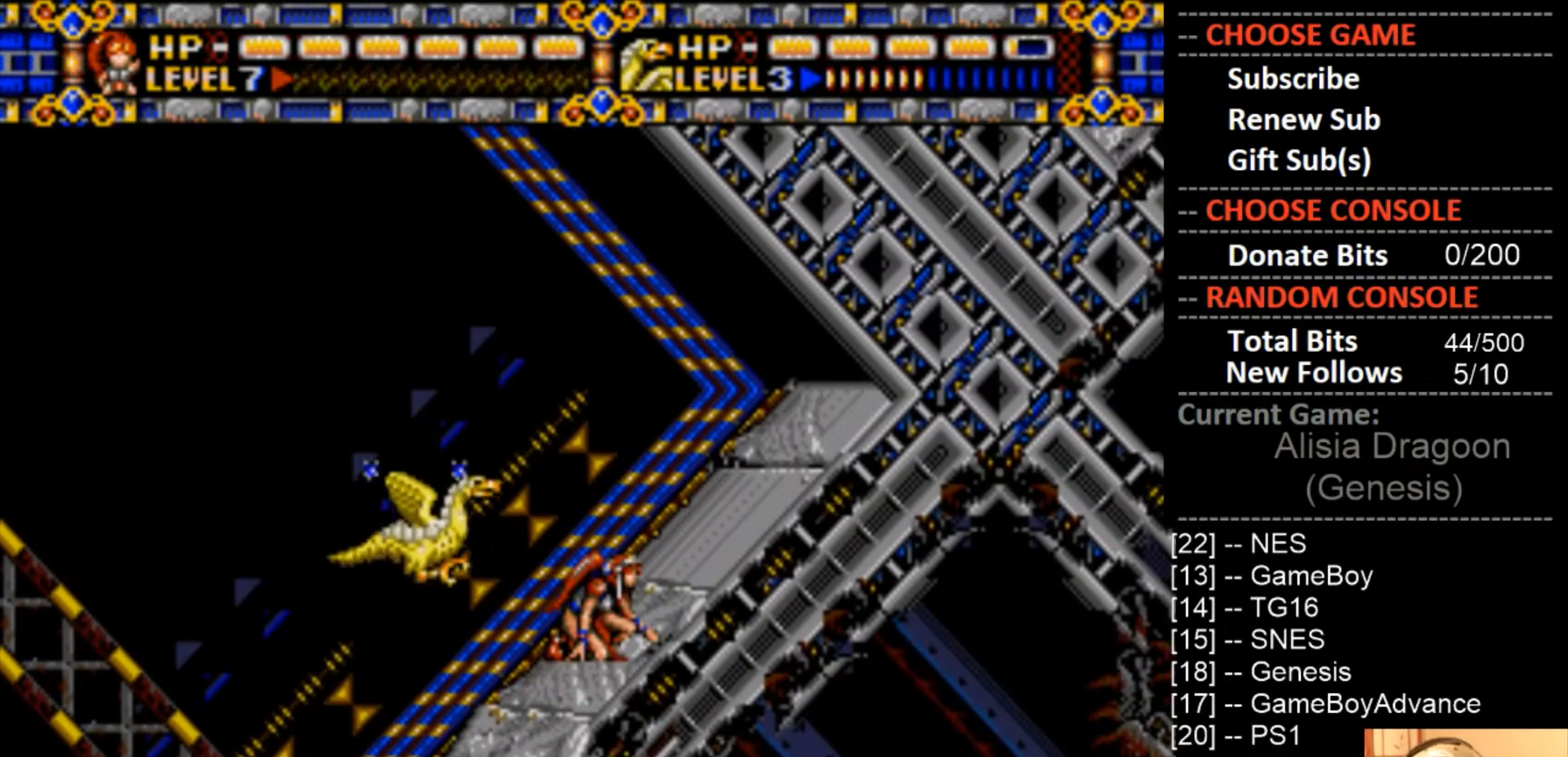
{"buttons": ["DPAD_DOWN"], "events": []}
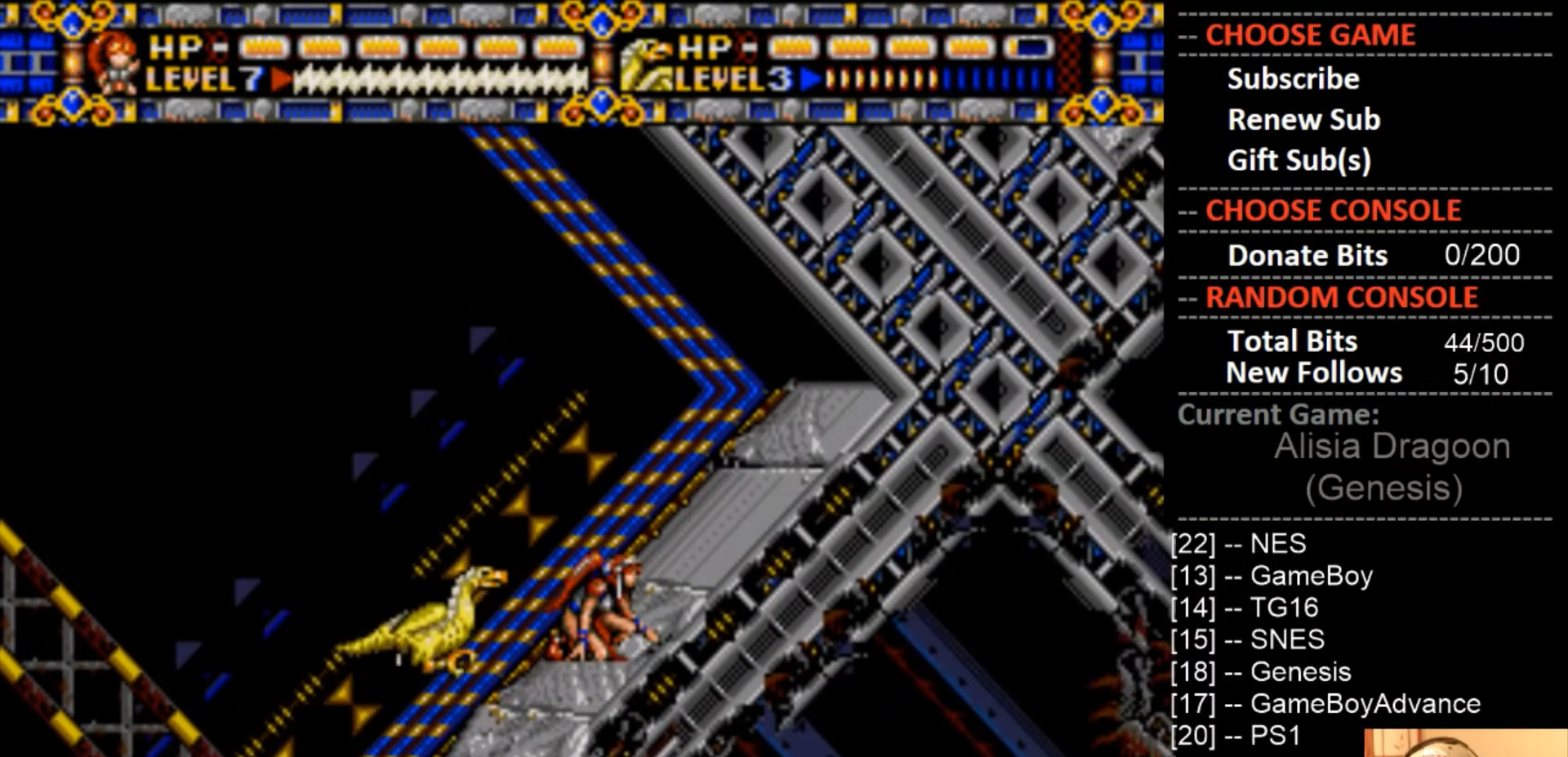
{"buttons": ["DPAD_DOWN"], "events": []}
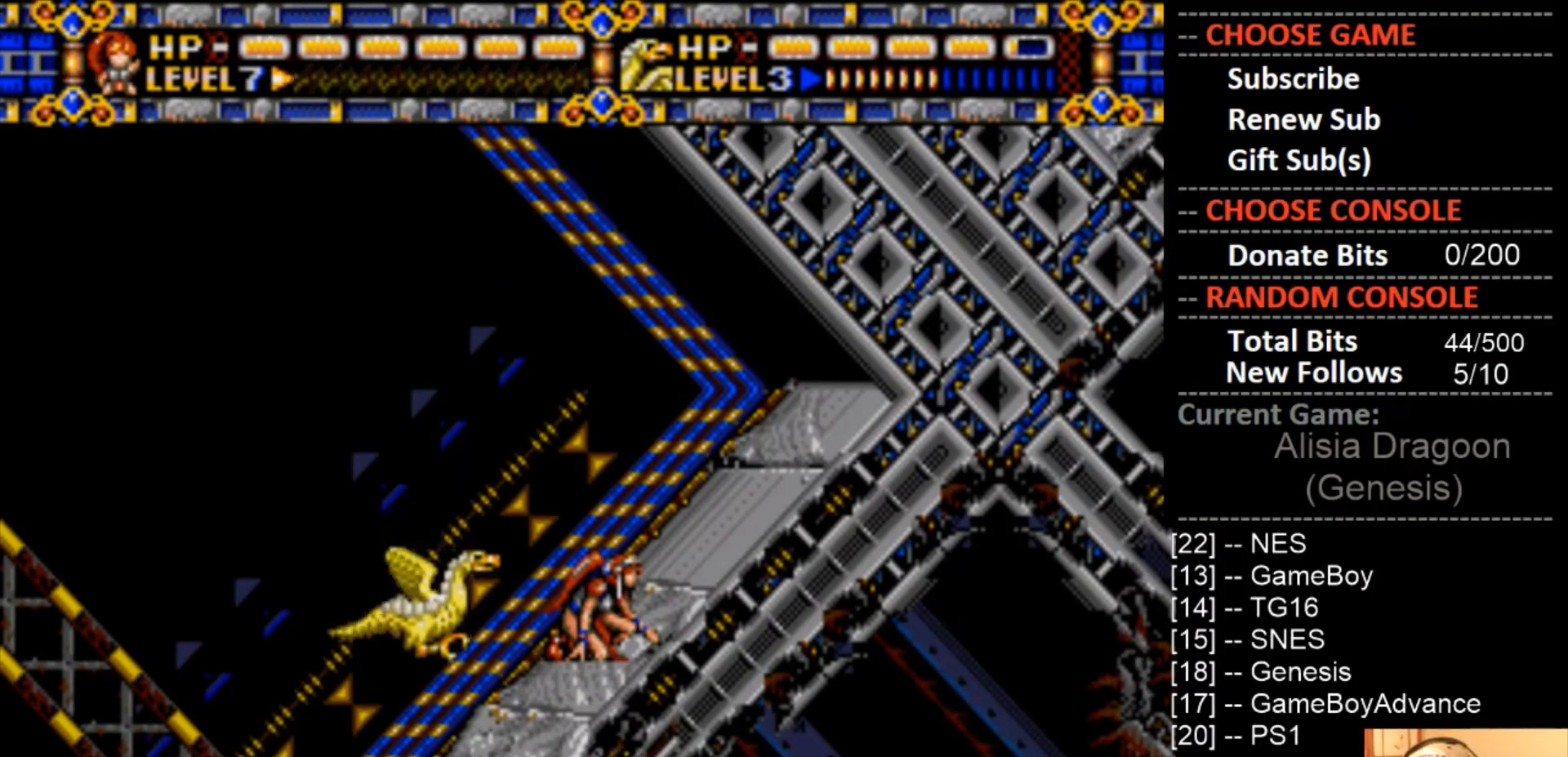
{"buttons": ["DPAD_DOWN"], "events": []}
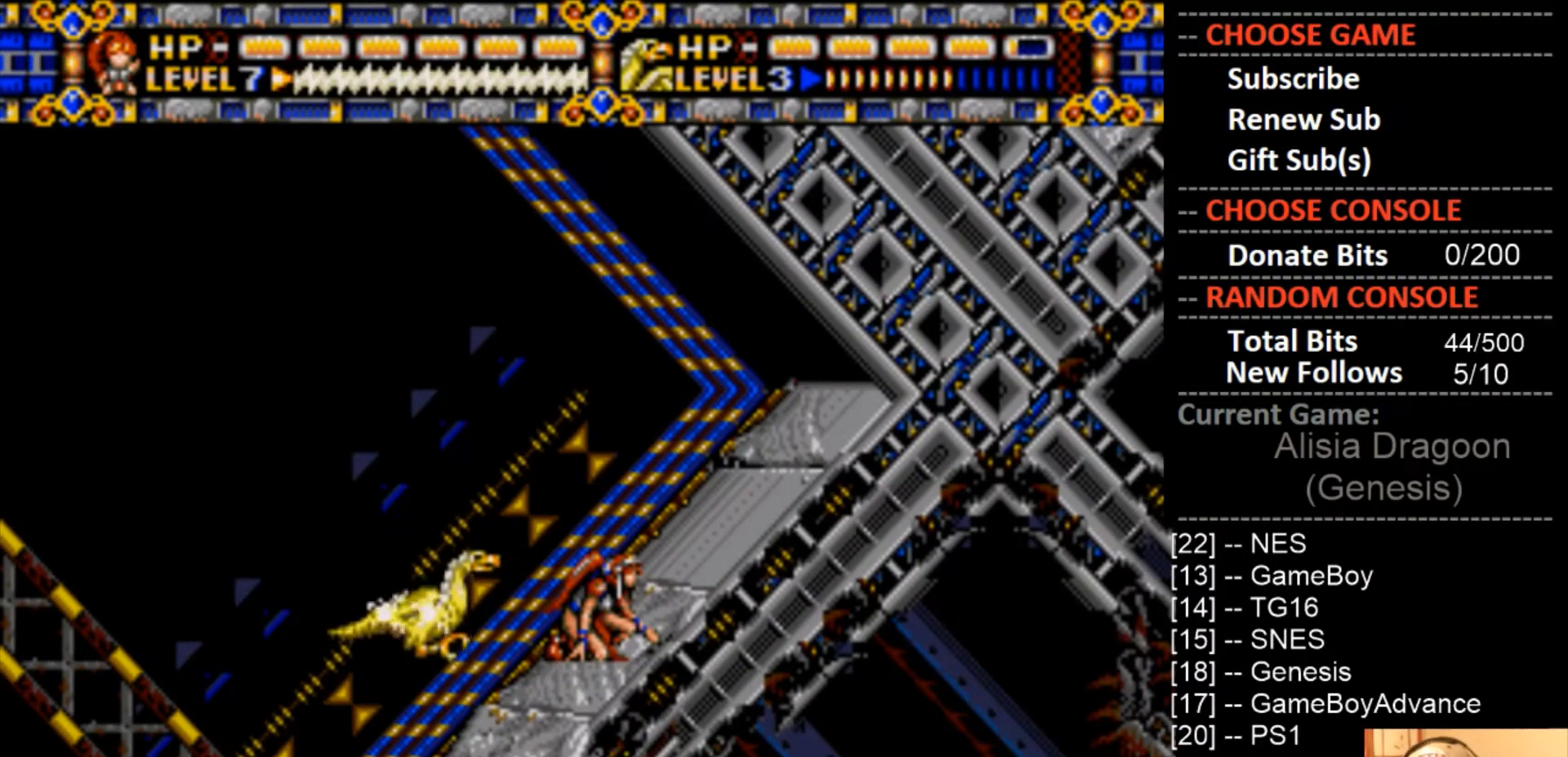
{"buttons": ["DPAD_DOWN"], "events": []}
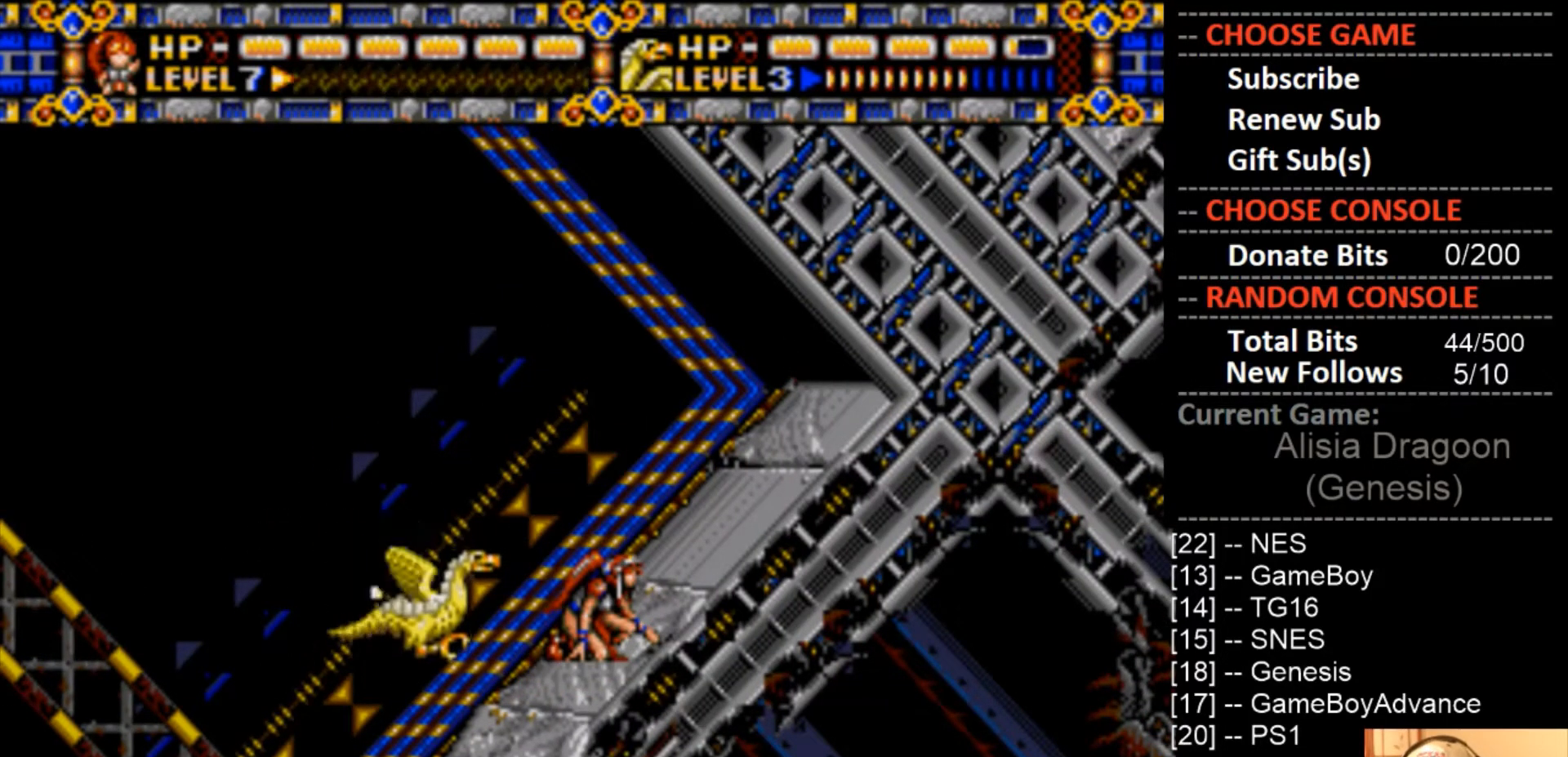
{"buttons": ["DPAD_DOWN"], "events": []}
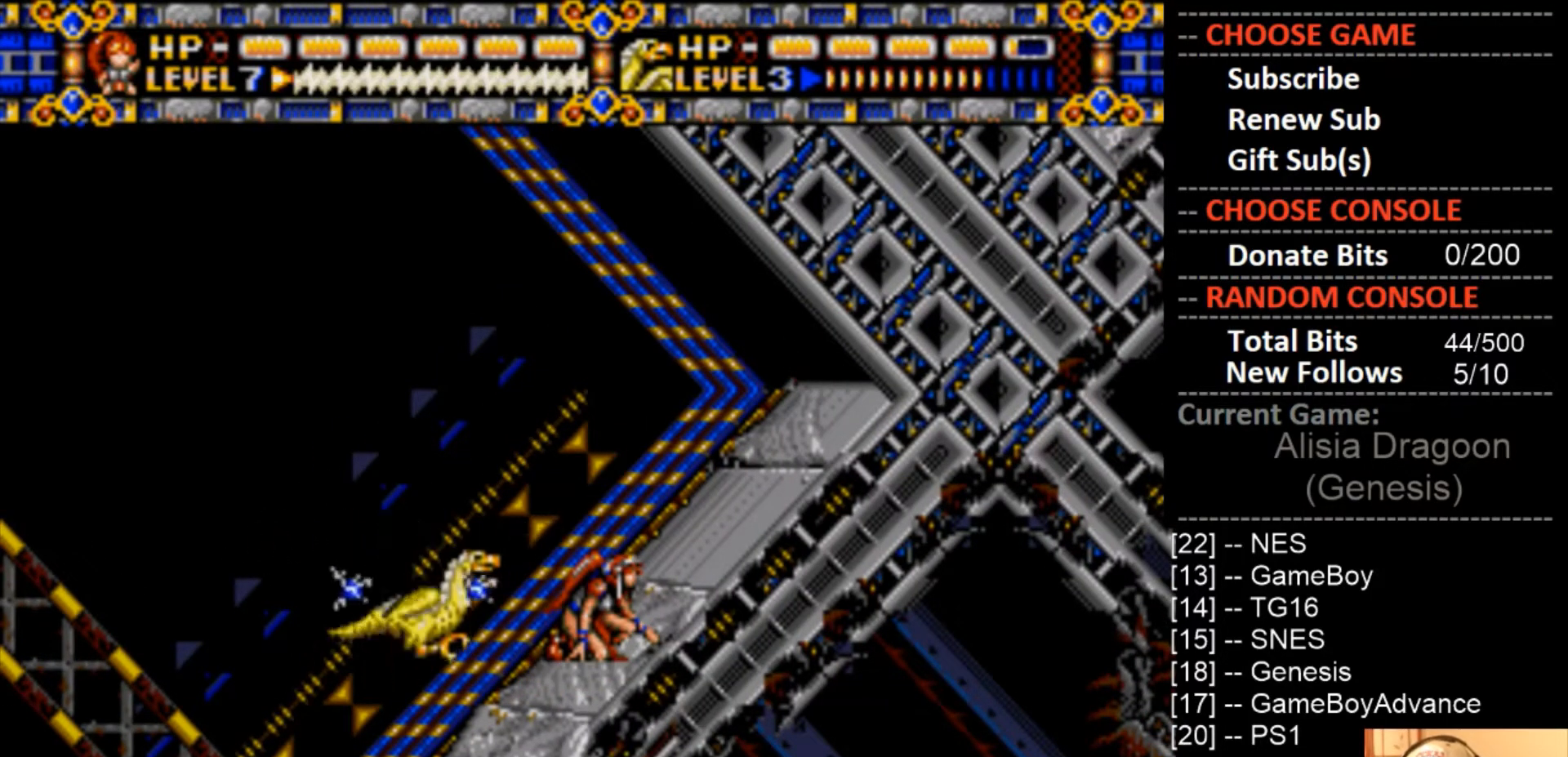
{"buttons": ["DPAD_DOWN"], "events": []}
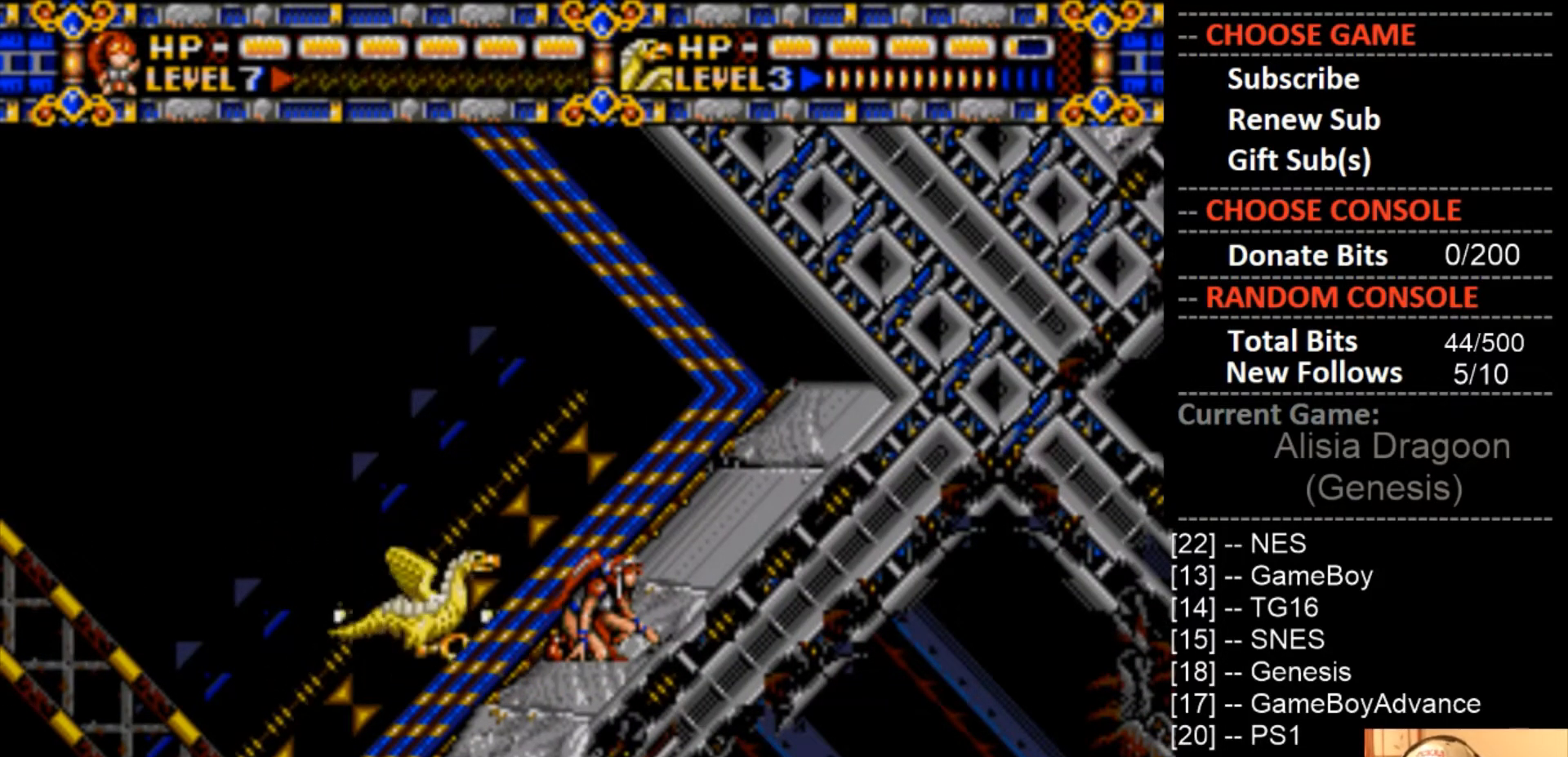
{"buttons": ["DPAD_DOWN"], "events": []}